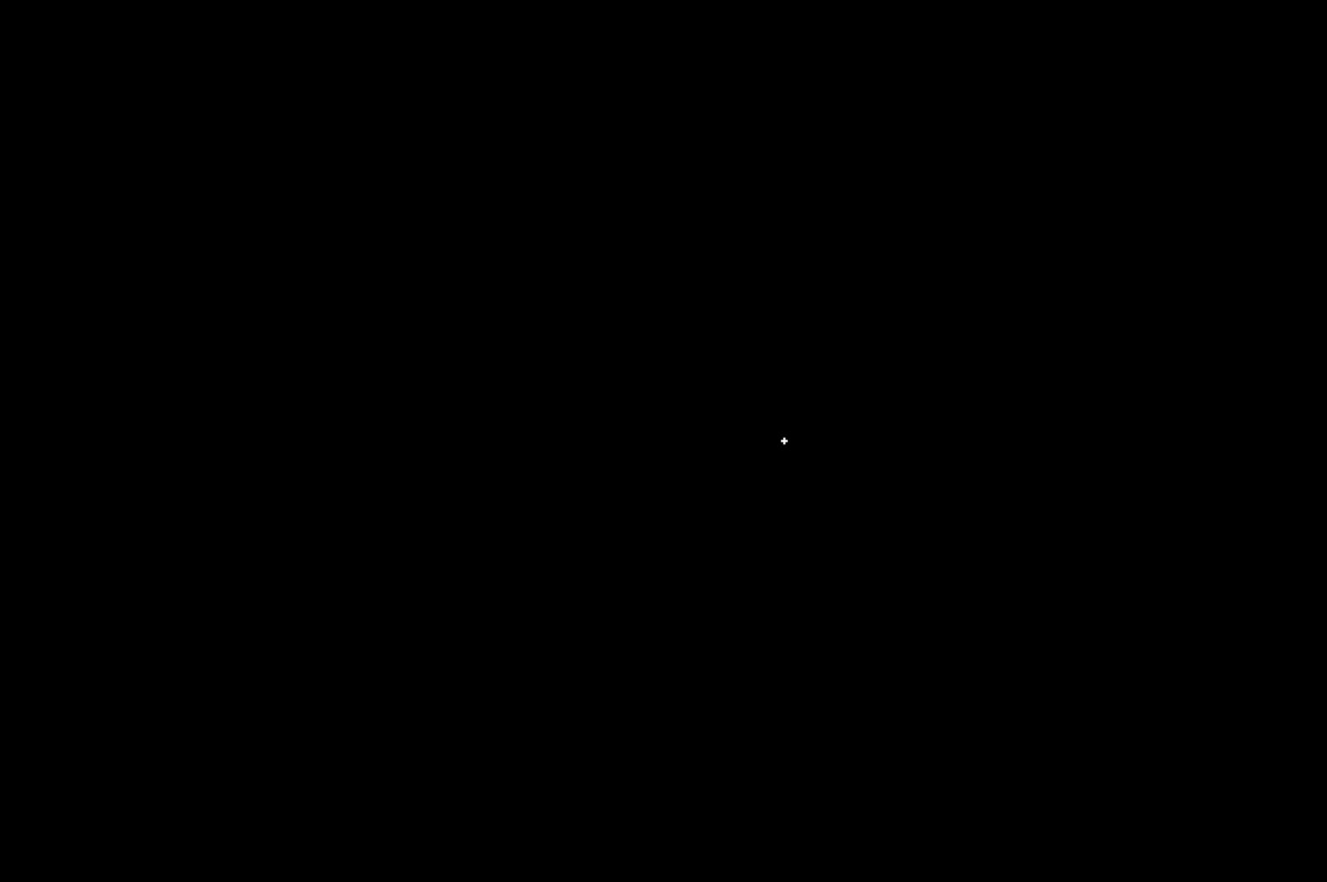
Gameplay with keyboard and mouse; each line is a JSON object with the keys and mouse buttons held at the frame after it. "events" lists presses ("down") and releases ("up") of "1", "2", "3", "4", "5", "a", "alt", "c", "caps_lock", "ctrl", "d", "e", "f", "q", "r", "s", "shift", "space", "tab", "w", "x", "z", "mouse_left", "mouse_wheel" and "mouse_right" between this image and that frame as [ms after this image, input, new state], when the widget could be followed in between. "mouse_left", "mouse_wheel", "mouse_right" = the "left", "wheel", "right" buttons of the "mouse" list. No other keys are recorded. "wheel" means that the mouse wheel is clicked or scrolled. Not read: mouse_move.
{"keys": [], "mouse": [], "events": []}
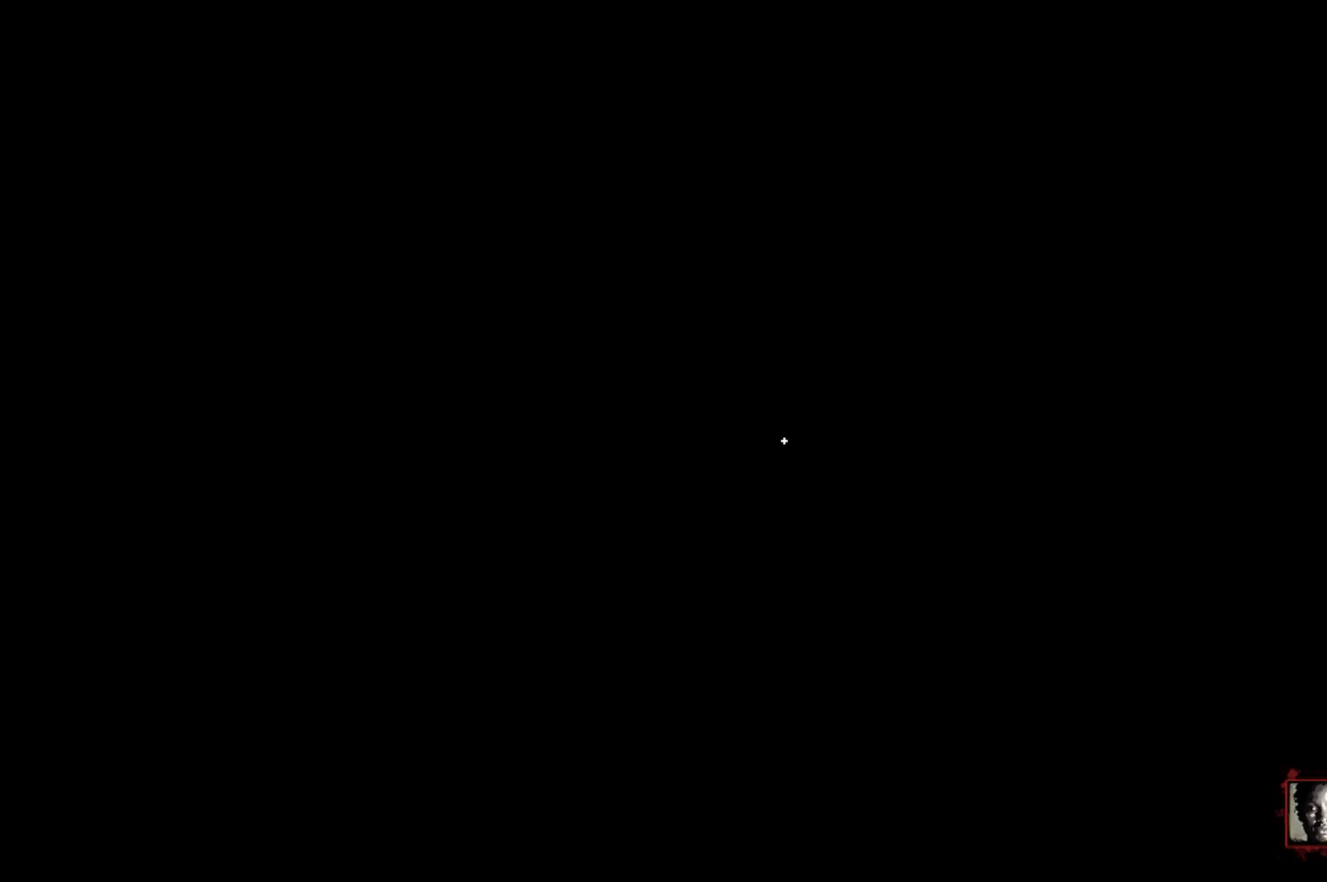
{"keys": [], "mouse": [], "events": []}
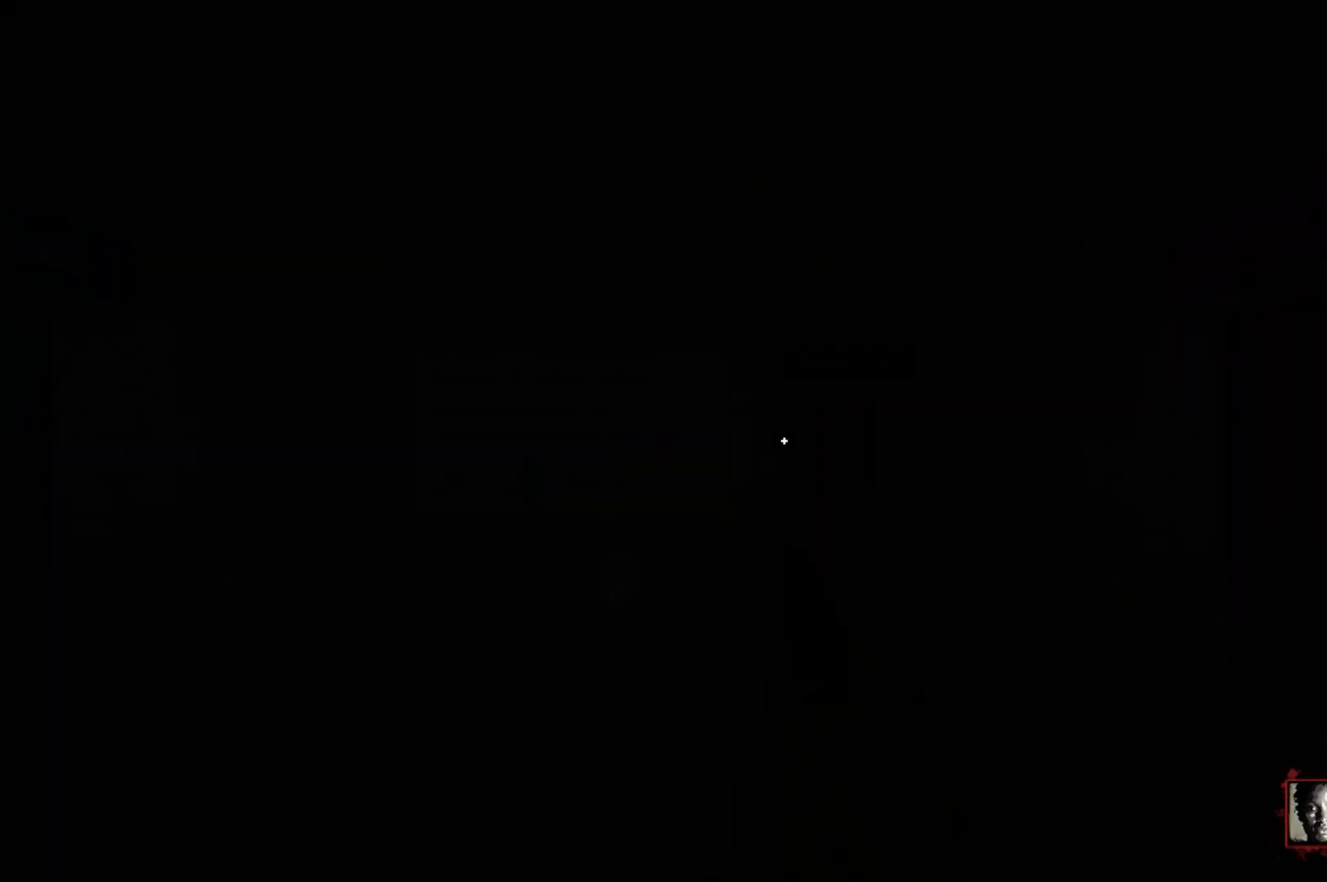
{"keys": [], "mouse": [], "events": []}
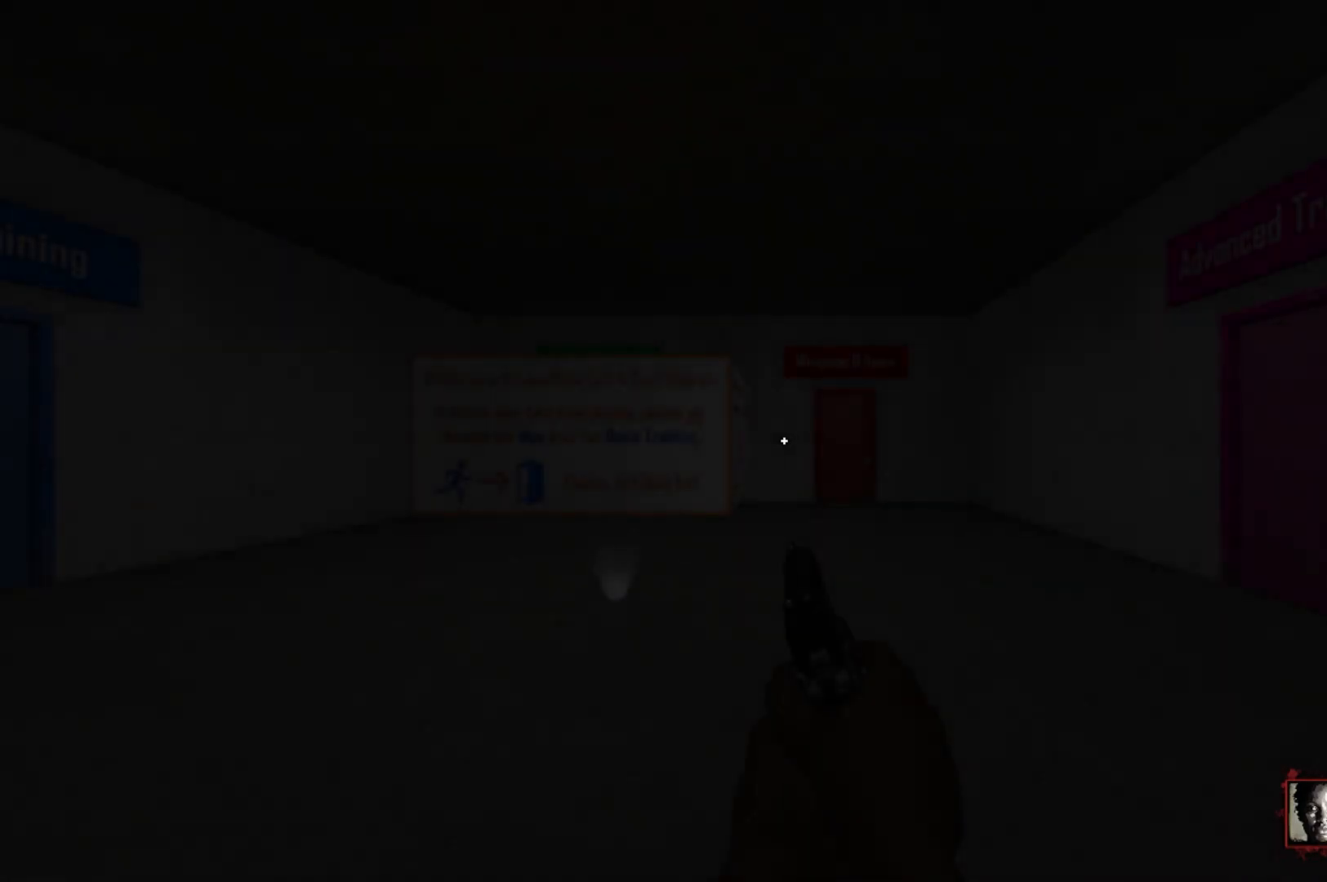
{"keys": ["a"], "mouse": [], "events": [[450, "a", "down"]]}
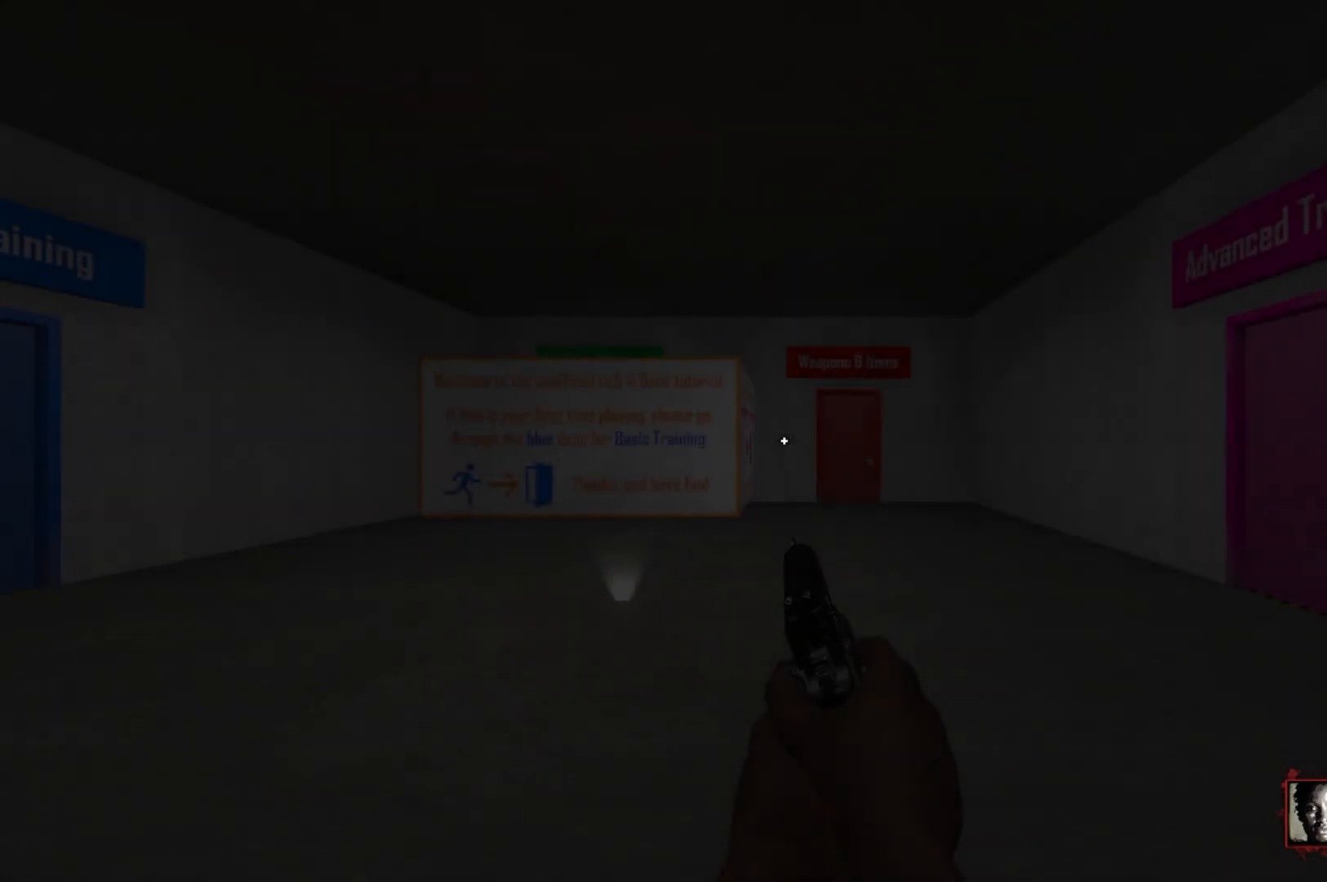
{"keys": [], "mouse": [], "events": [[33, "w", "down"], [317, "a", "up"], [500, "w", "up"]]}
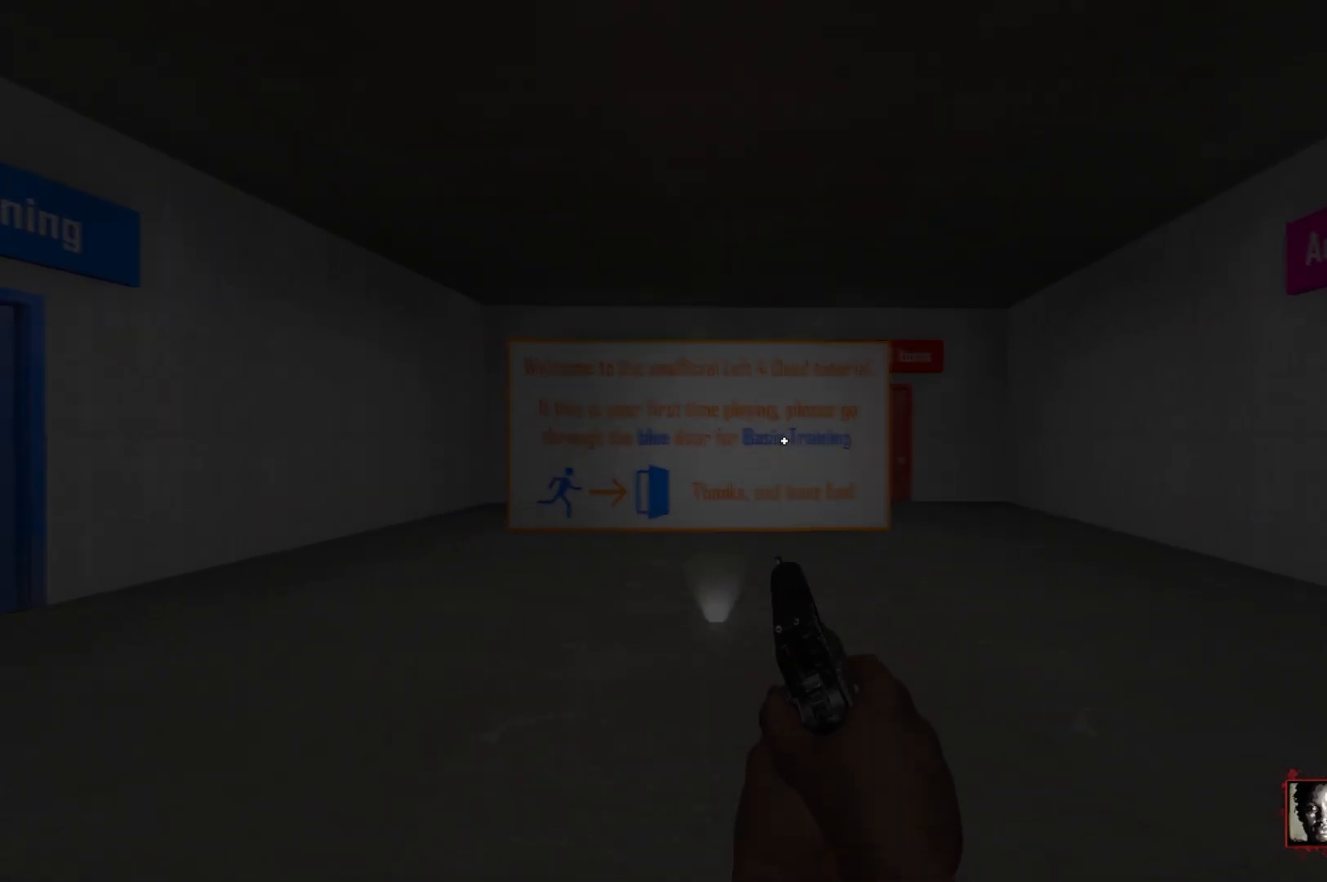
{"keys": [], "mouse": [], "events": []}
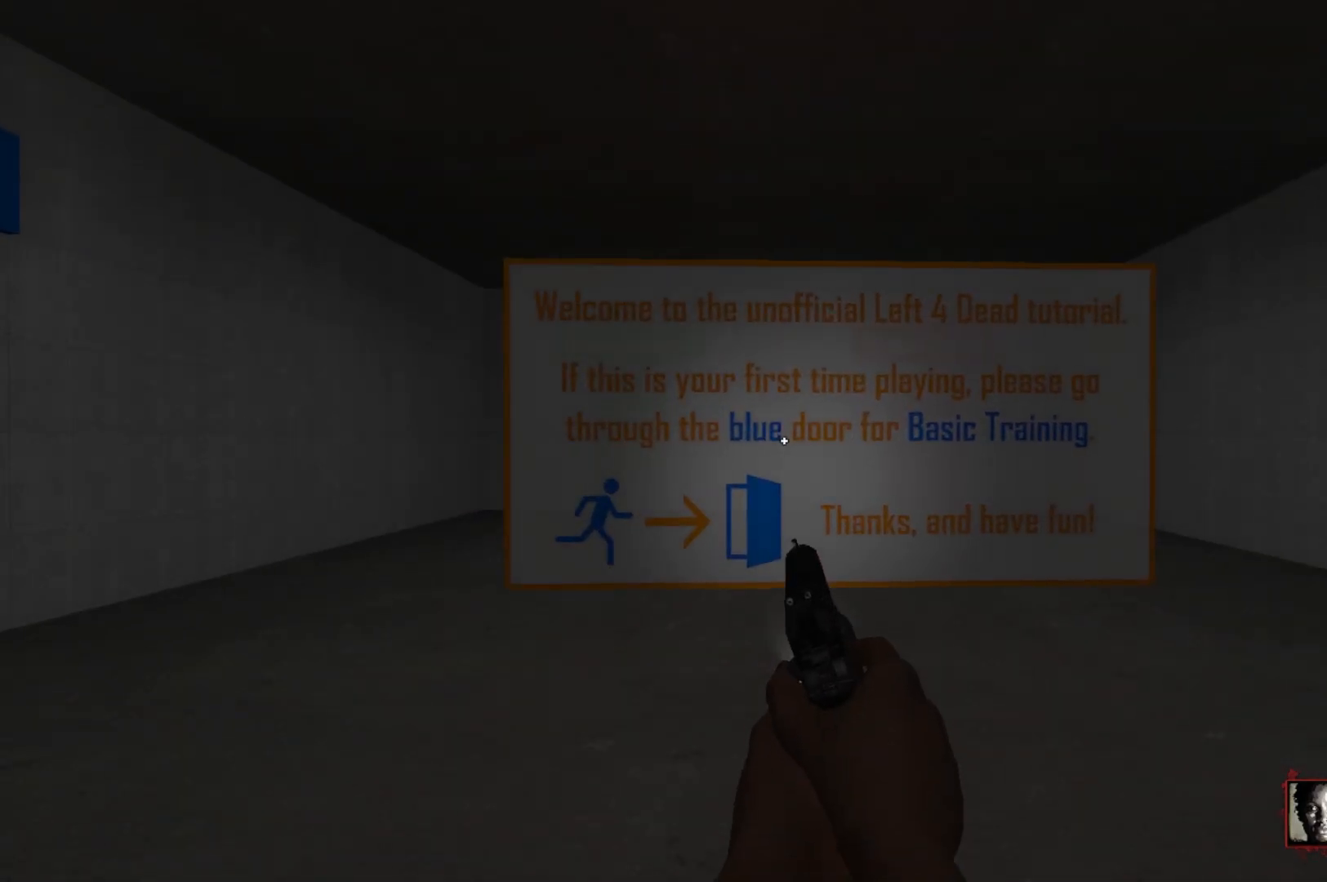
{"keys": [], "mouse": [], "events": []}
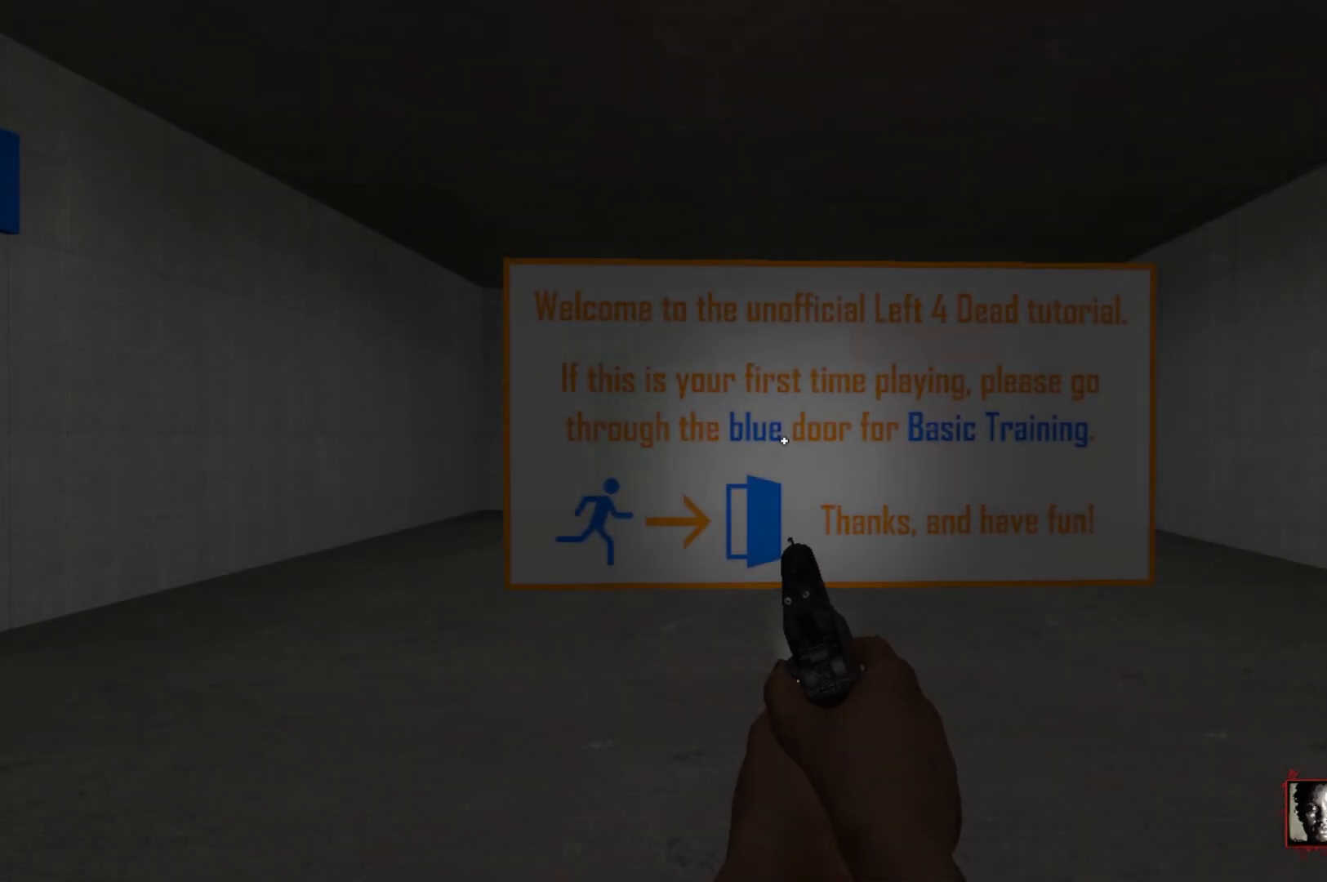
{"keys": [], "mouse": [], "events": []}
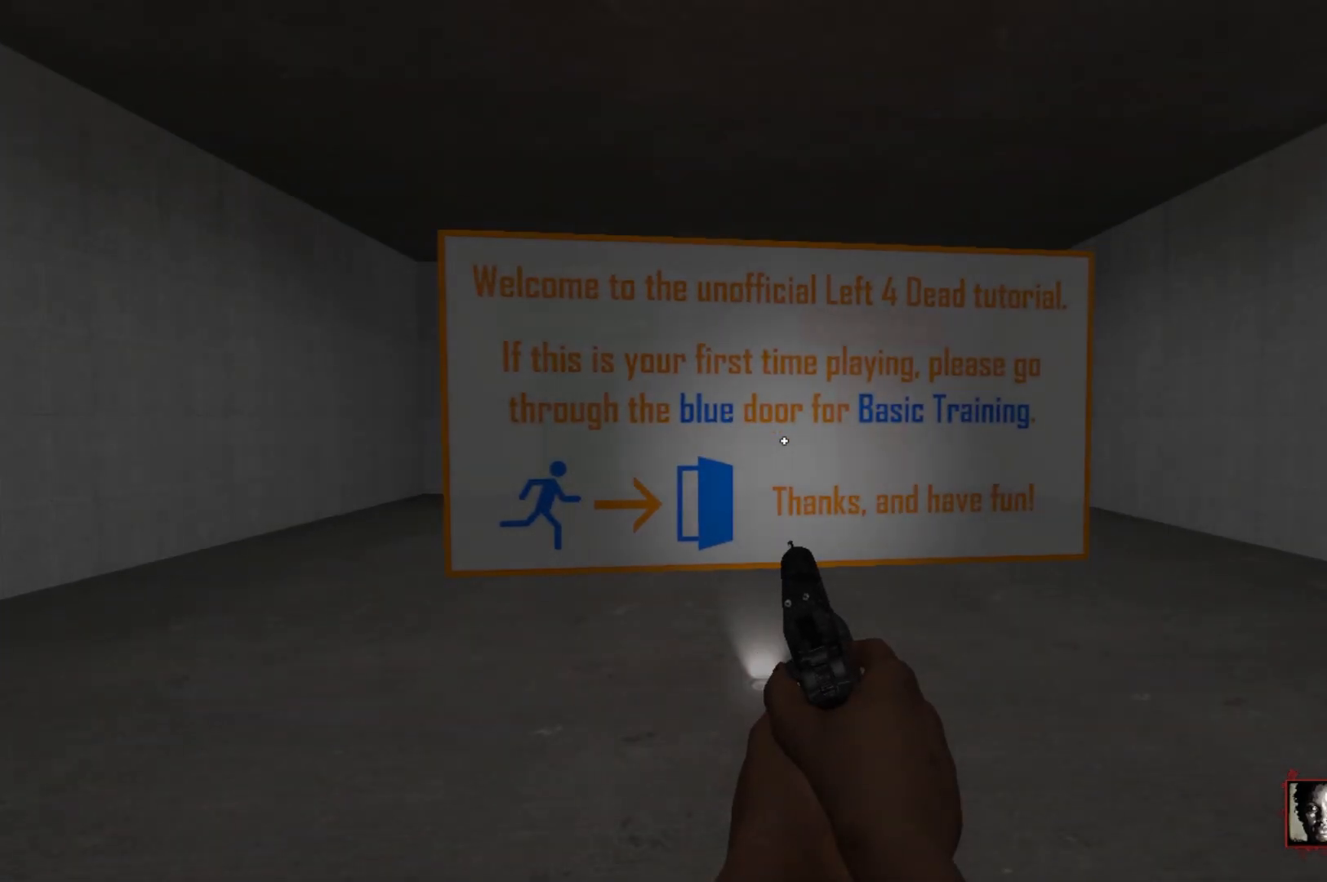
{"keys": [], "mouse": [], "events": []}
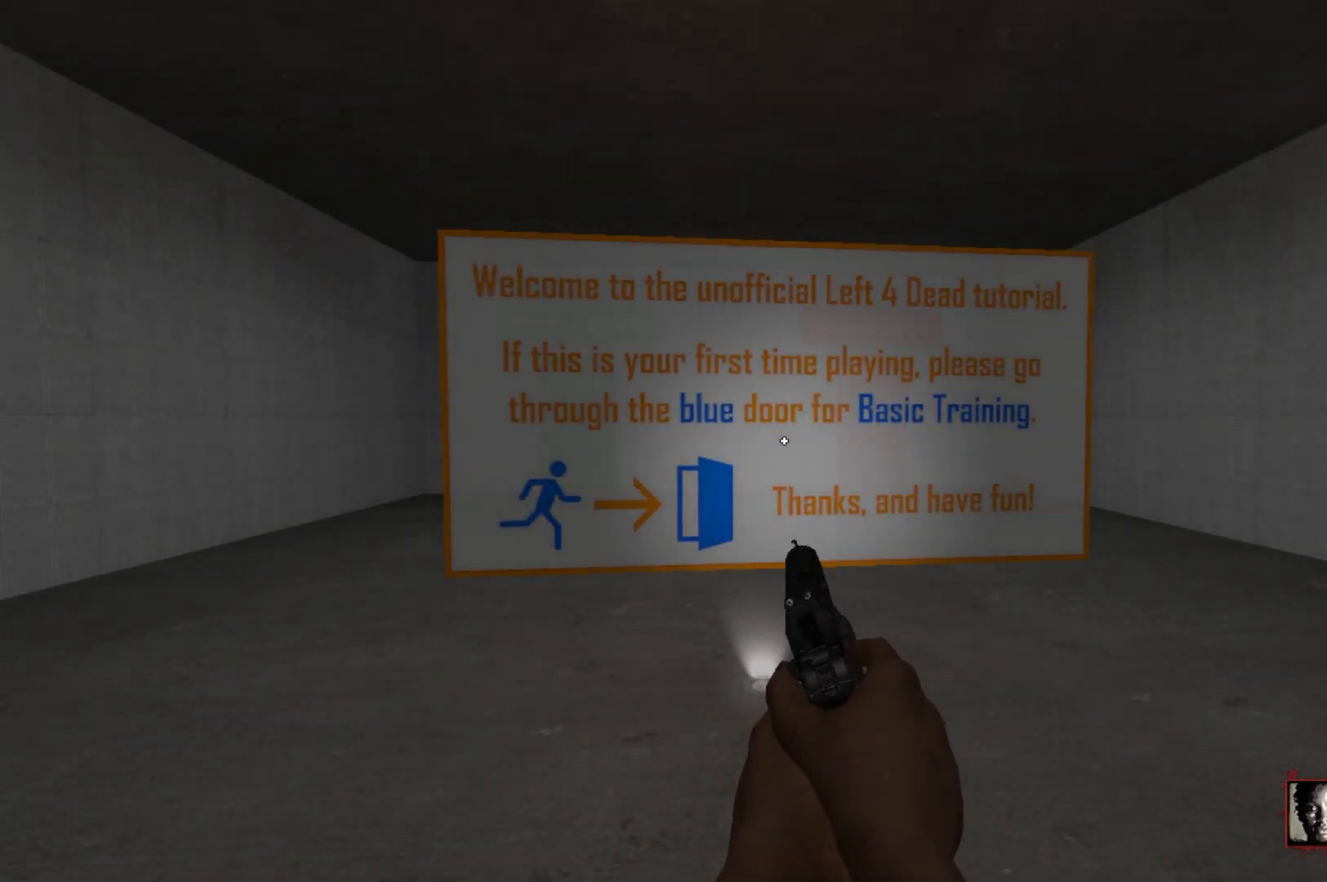
{"keys": [], "mouse": [], "events": []}
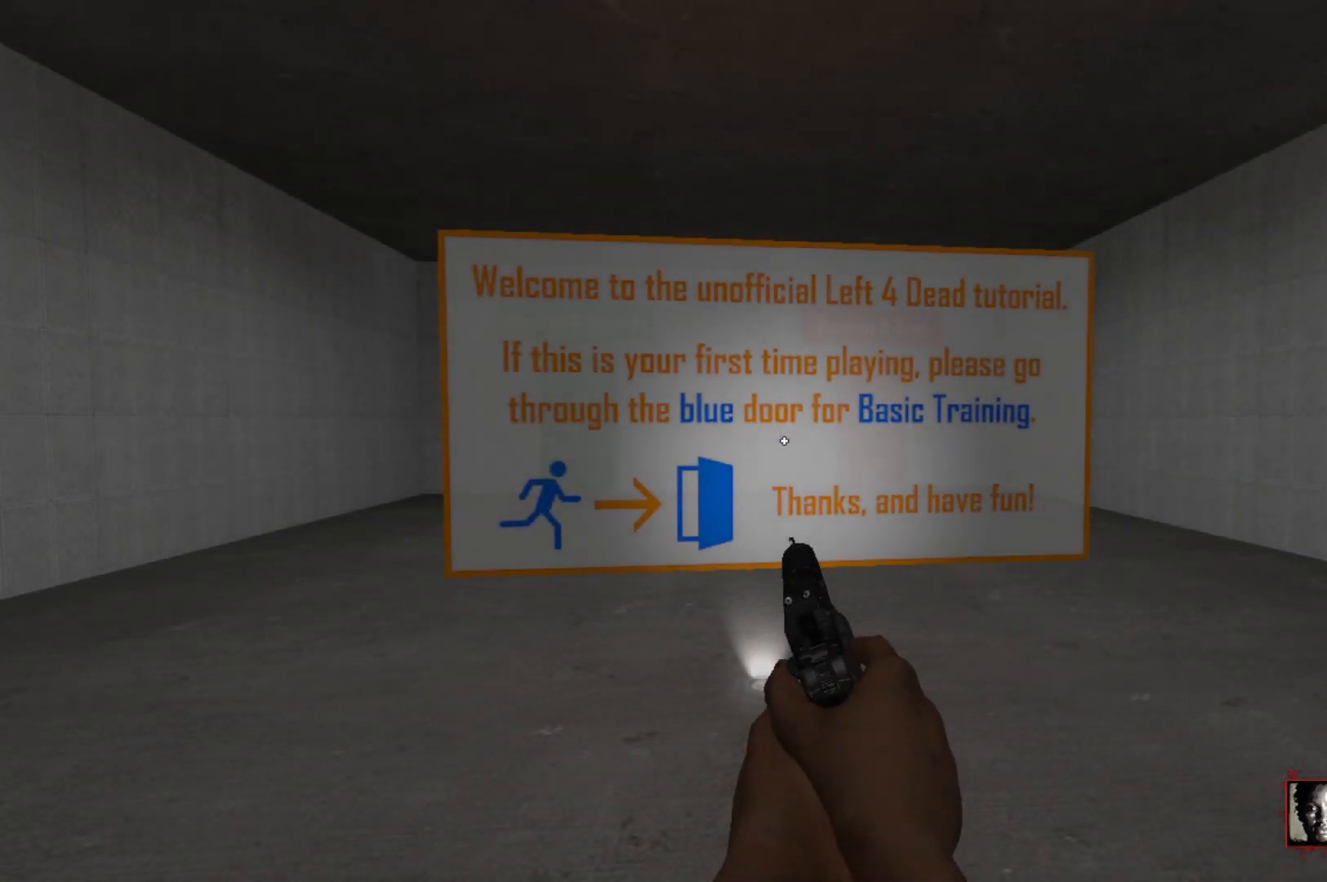
{"keys": [], "mouse": [], "events": []}
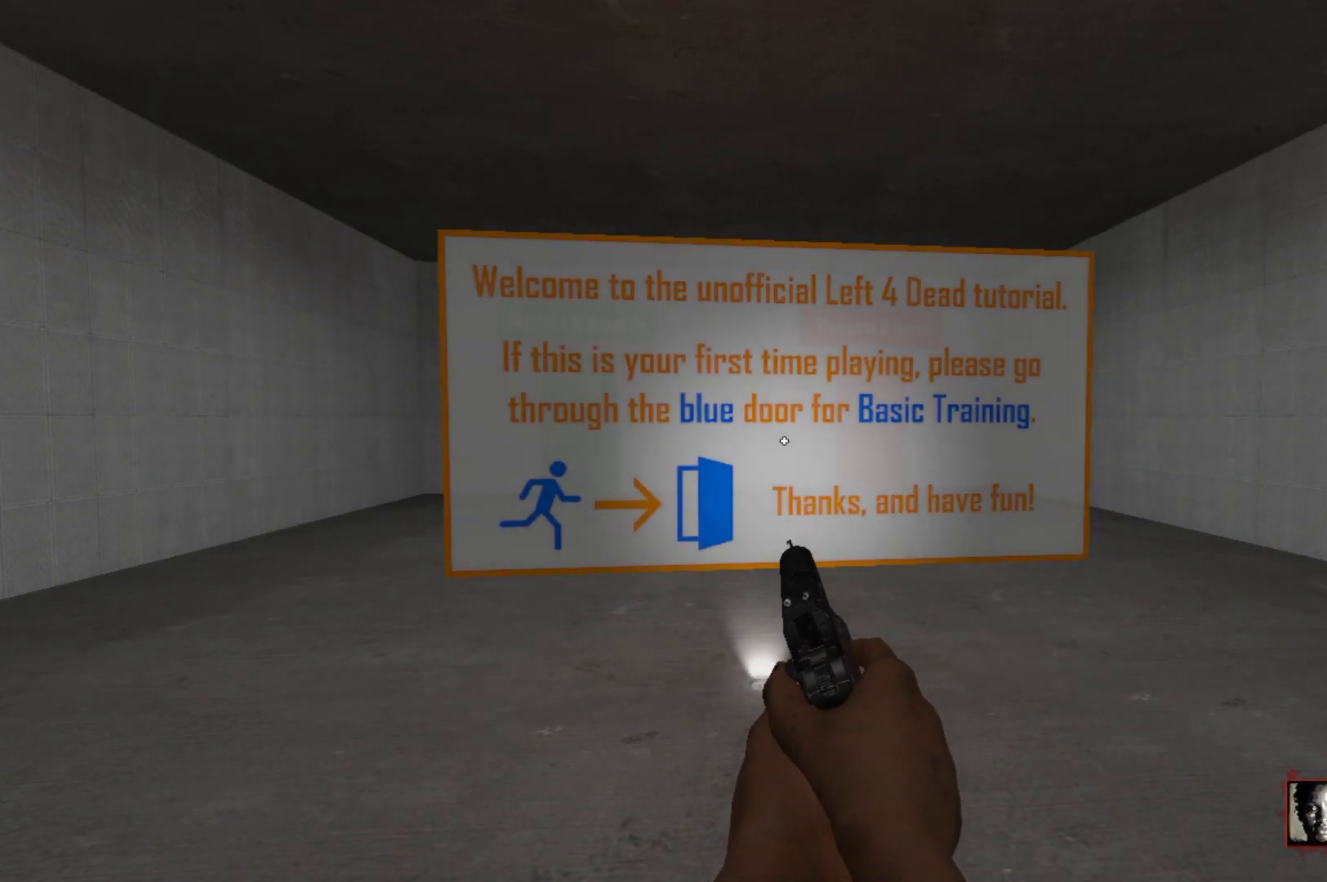
{"keys": [], "mouse": [], "events": []}
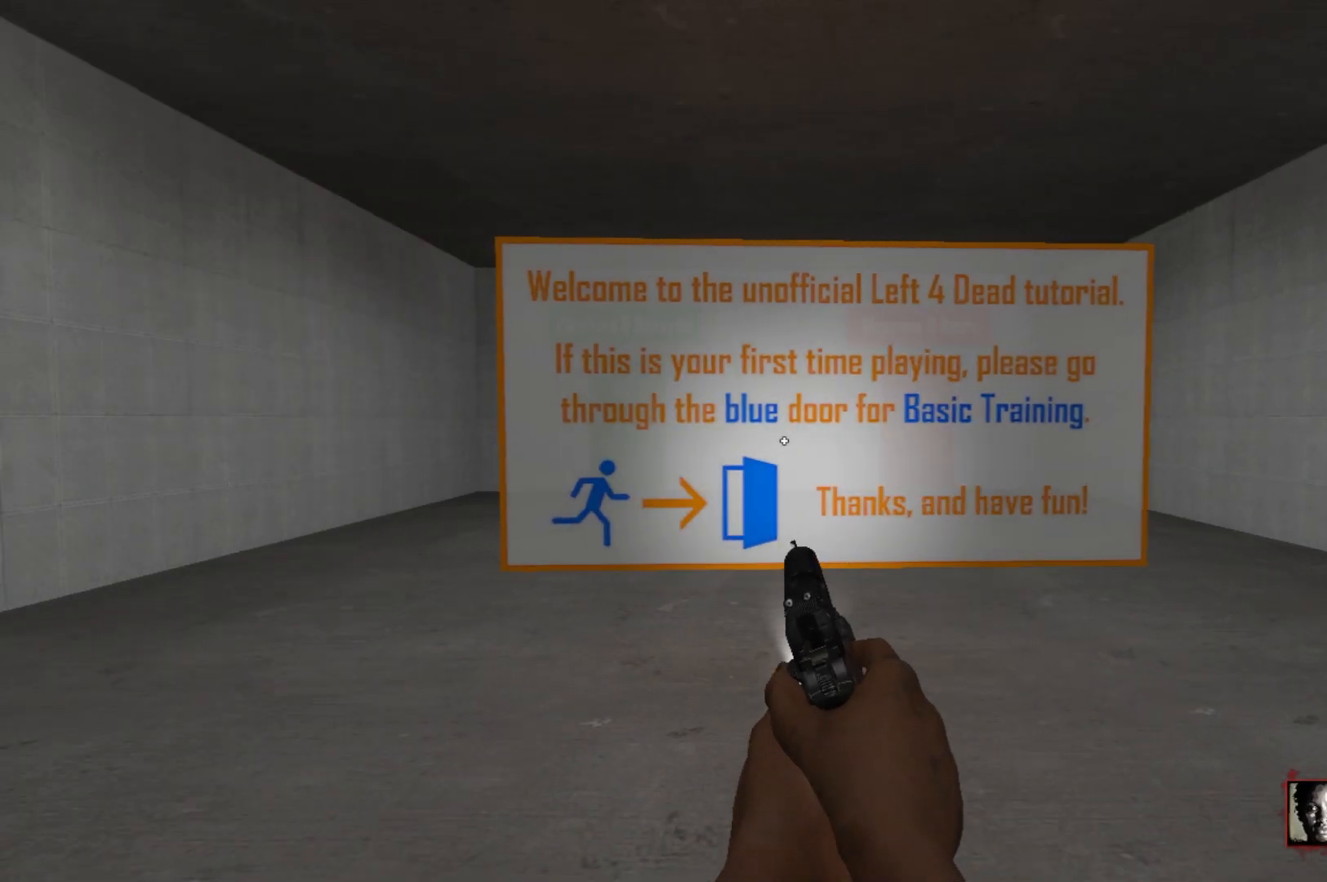
{"keys": ["w"], "mouse": [], "events": [[17, "w", "down"]]}
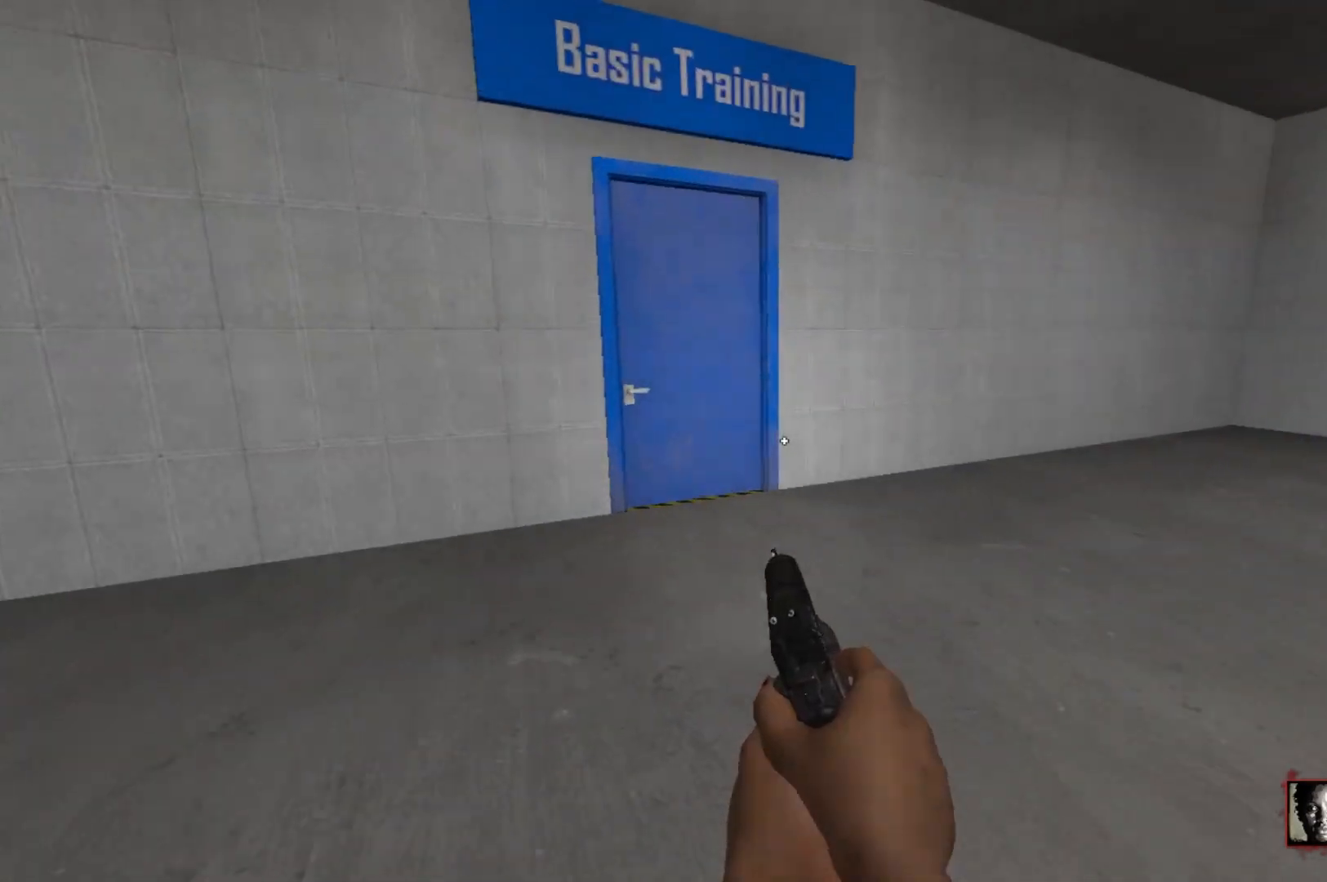
{"keys": ["w"], "mouse": [], "events": []}
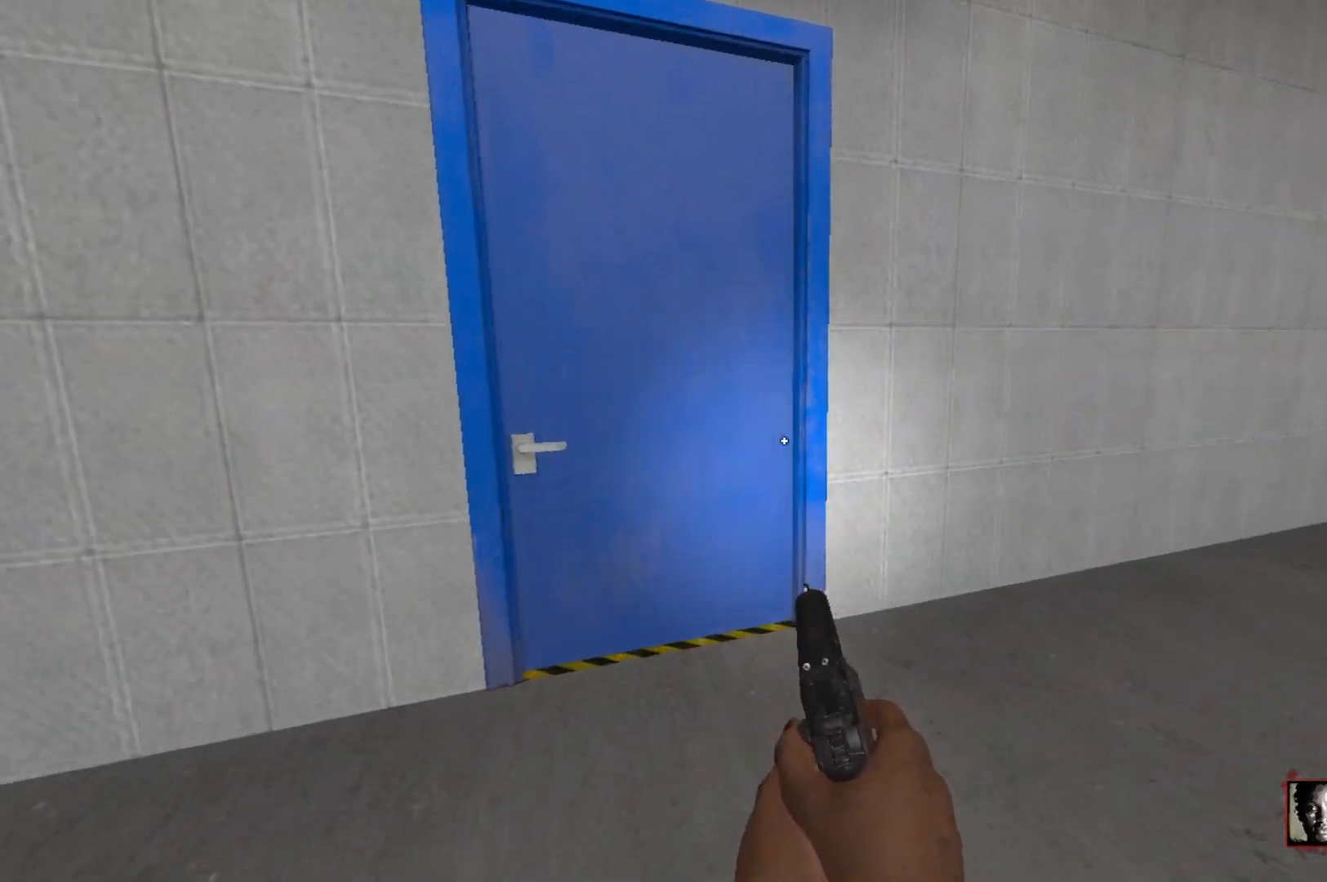
{"keys": ["w"], "mouse": [], "events": [[50, "e", "down"], [200, "e", "up"], [233, "w", "up"], [467, "w", "down"]]}
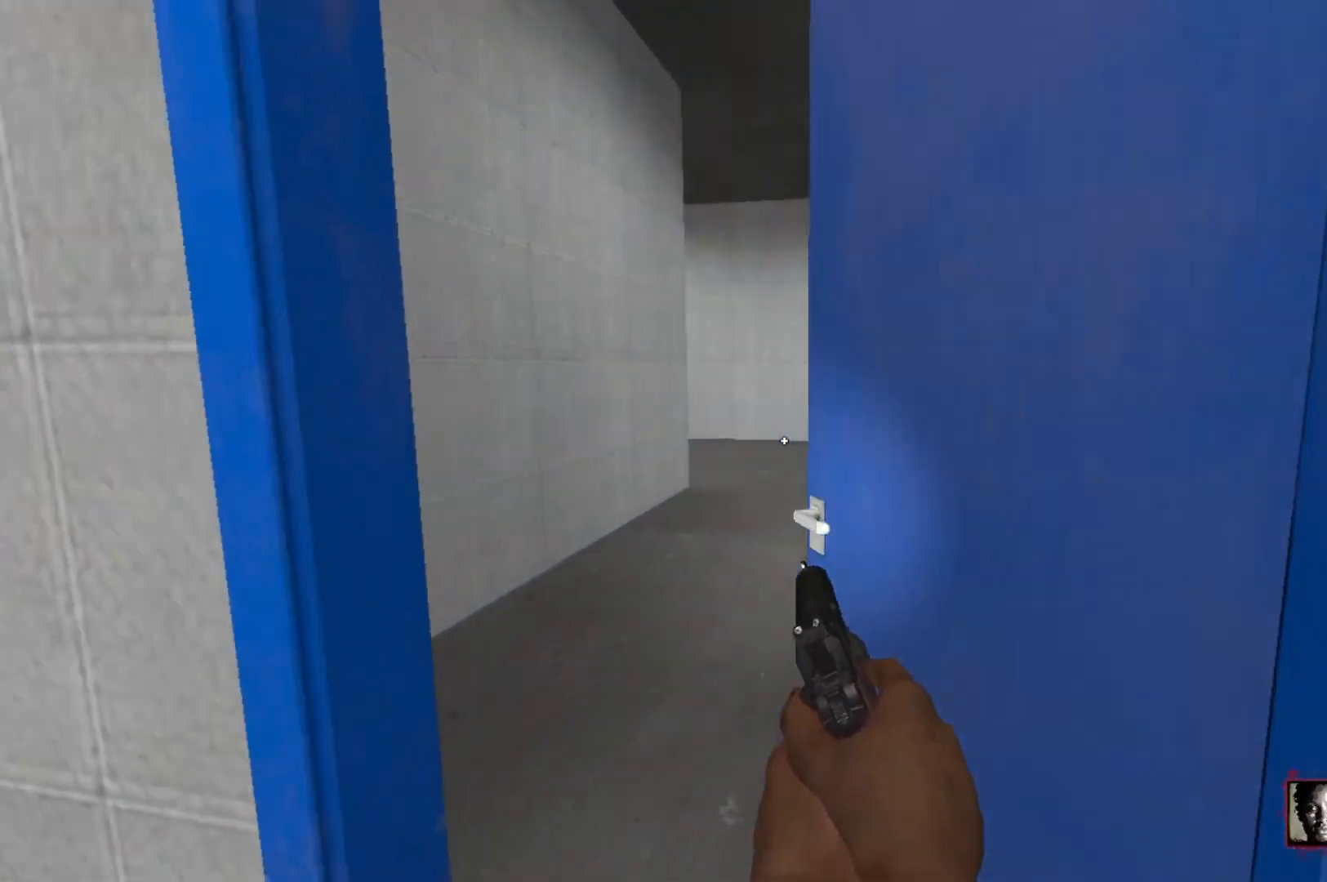
{"keys": ["w"], "mouse": [], "events": []}
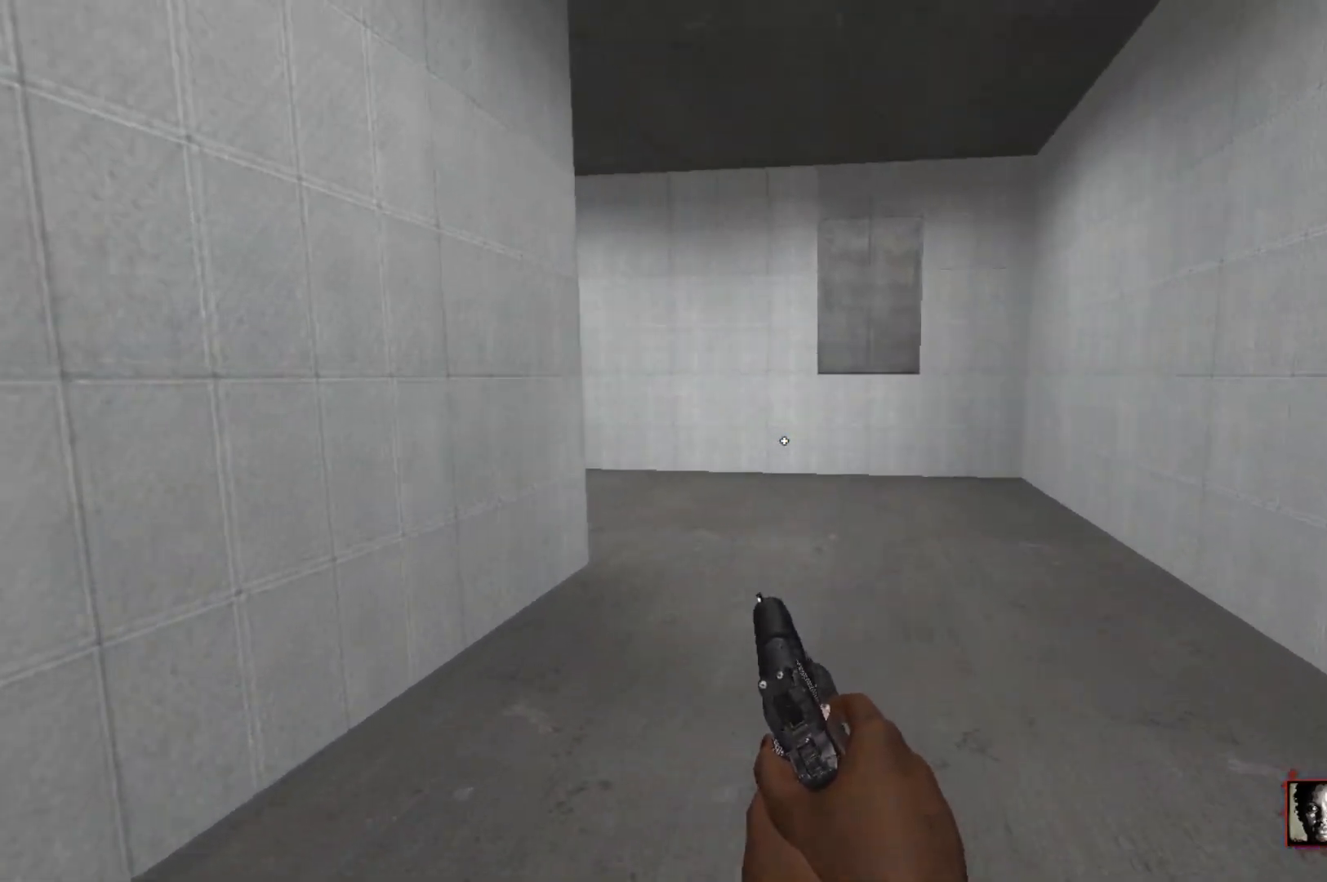
{"keys": ["space", "w"], "mouse": [], "events": [[500, "space", "down"]]}
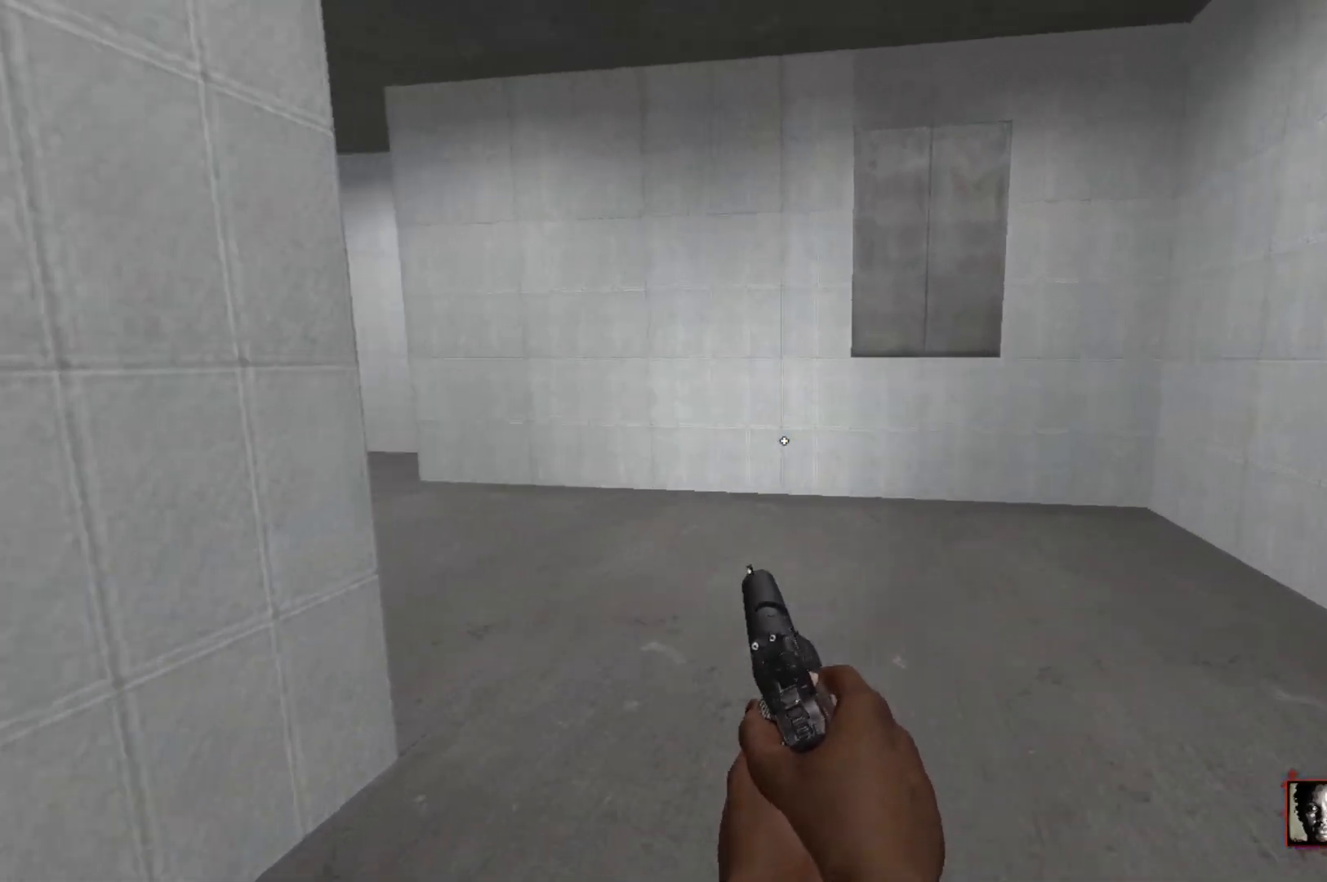
{"keys": ["a"], "mouse": [], "events": [[50, "w", "up"], [200, "a", "down"], [200, "space", "up"]]}
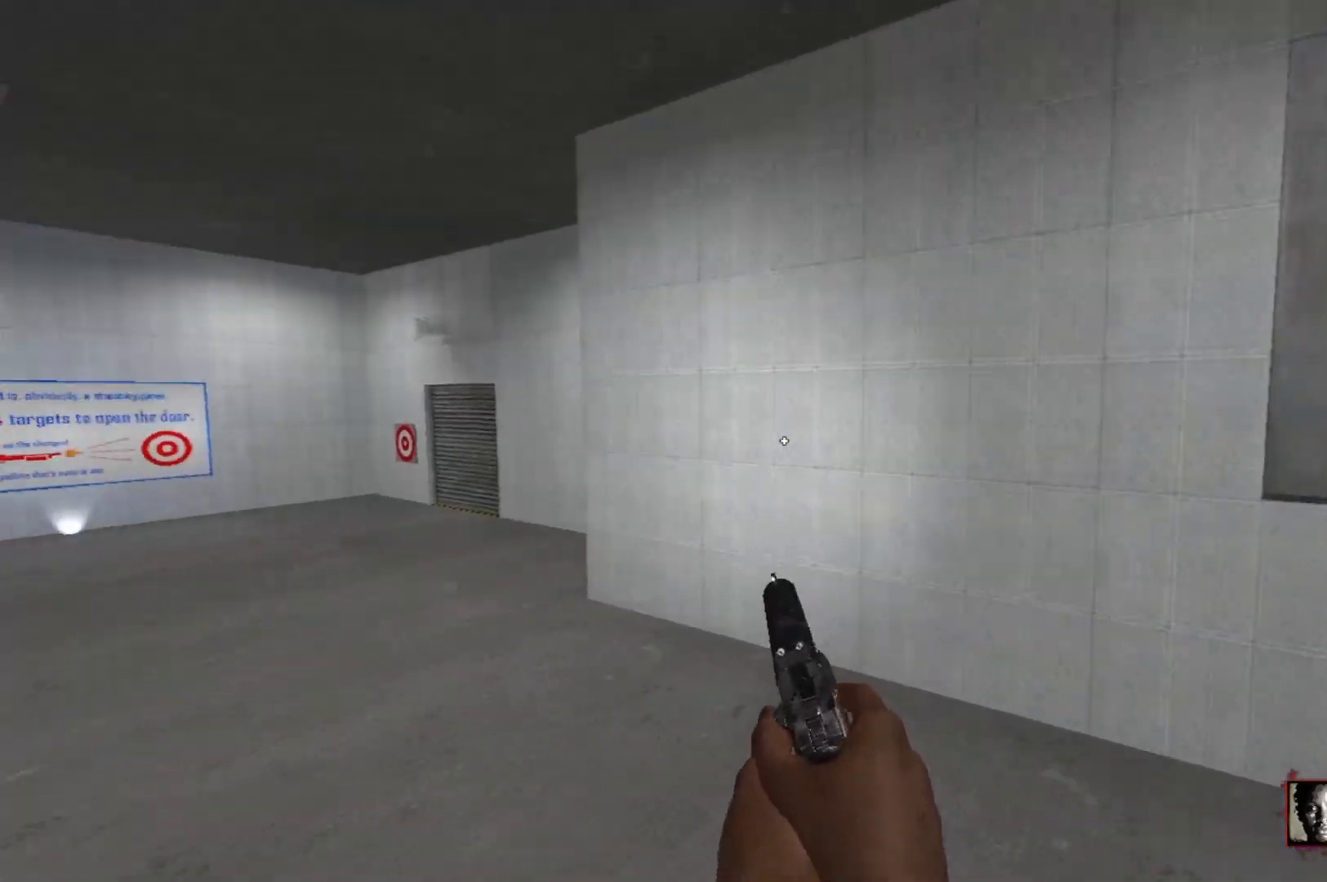
{"keys": ["a"], "mouse": [], "events": [[117, "space", "down"], [250, "space", "up"]]}
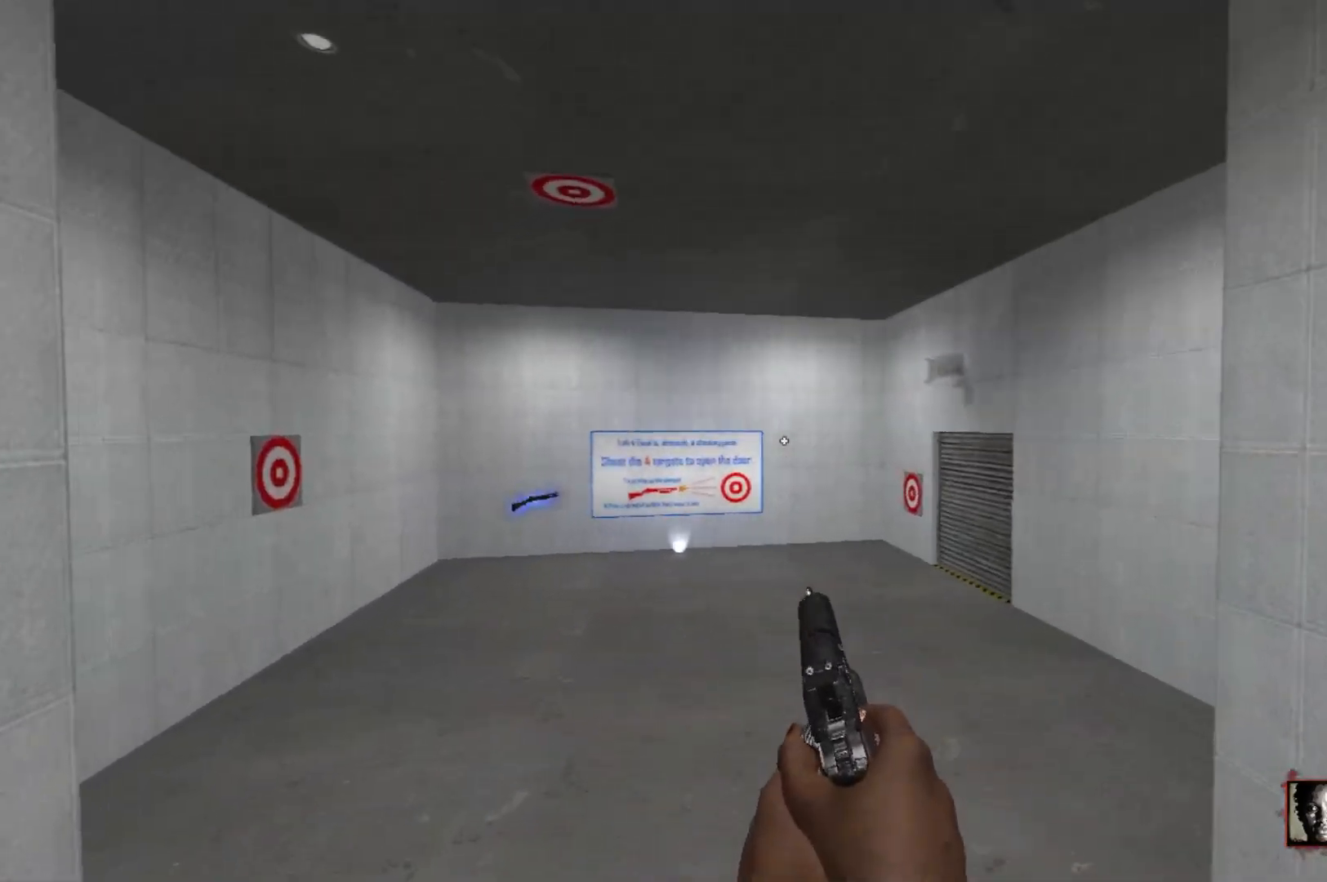
{"keys": ["d"], "mouse": [], "events": [[267, "space", "down"], [367, "space", "up"], [467, "d", "down"], [500, "a", "up"]]}
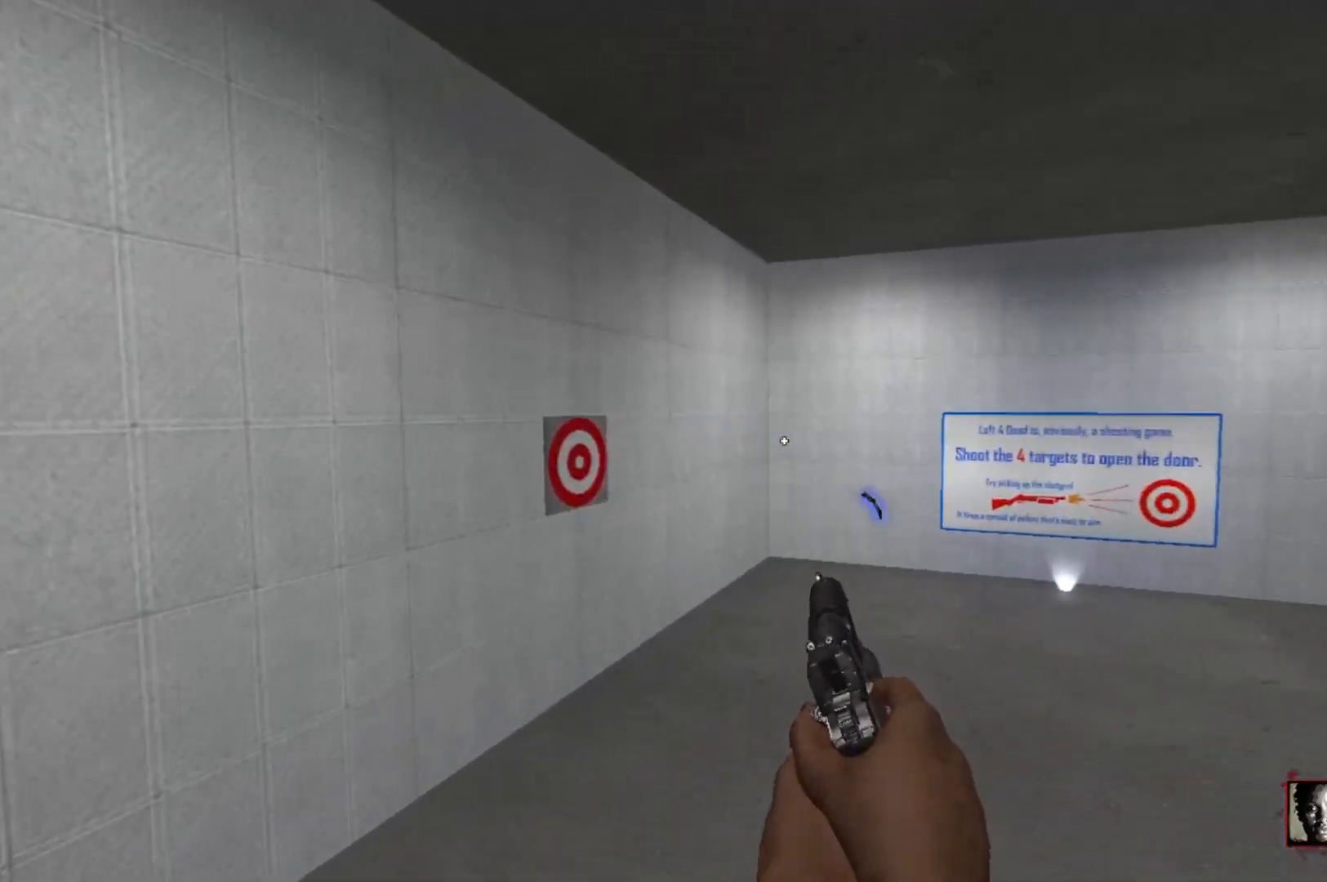
{"keys": ["a", "d"], "mouse": [], "events": [[383, "space", "down"], [467, "a", "down"], [467, "space", "up"]]}
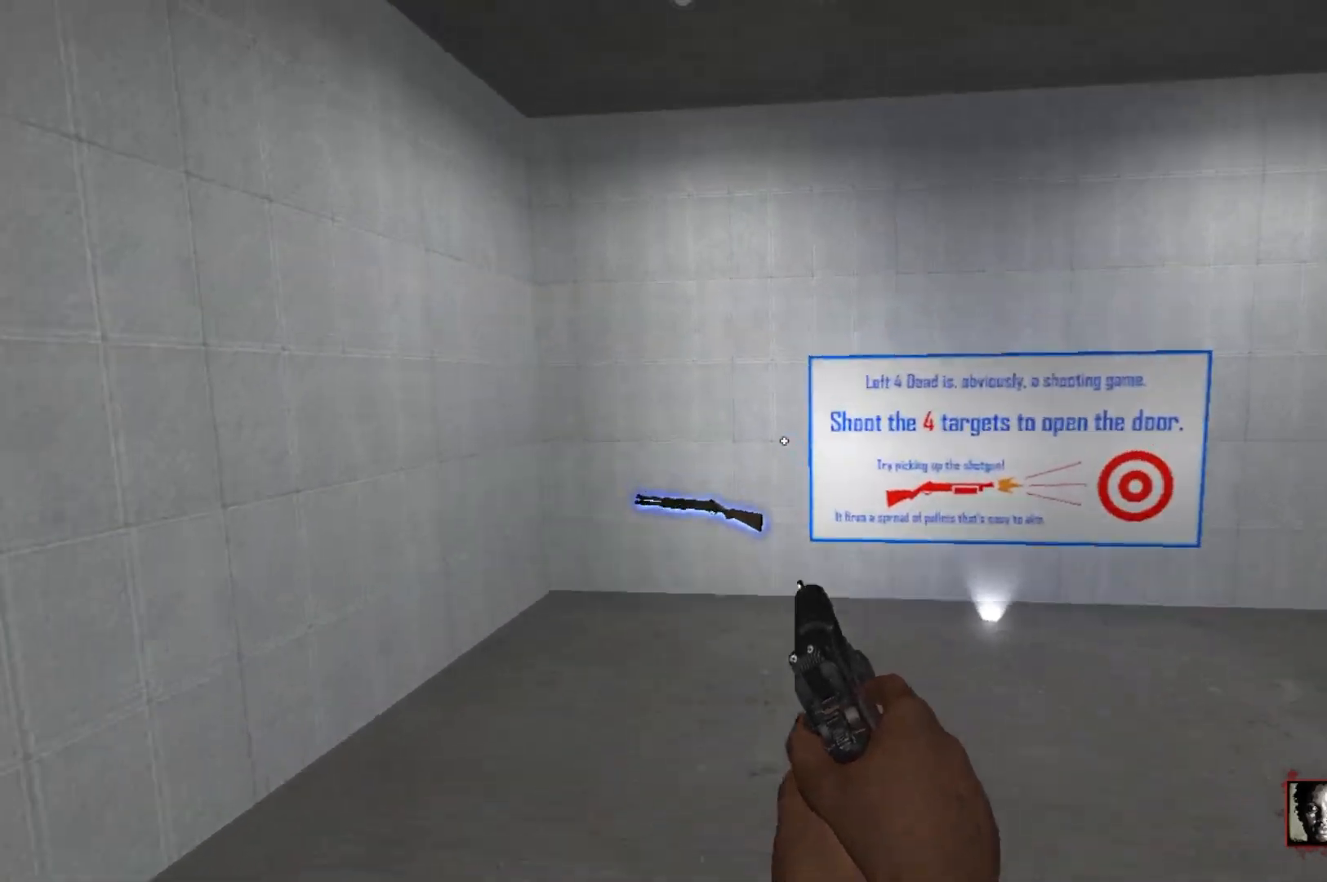
{"keys": [], "mouse": [], "events": [[17, "d", "up"], [167, "w", "down"], [217, "a", "up"], [250, "w", "up"], [350, "e", "down"], [450, "e", "up"]]}
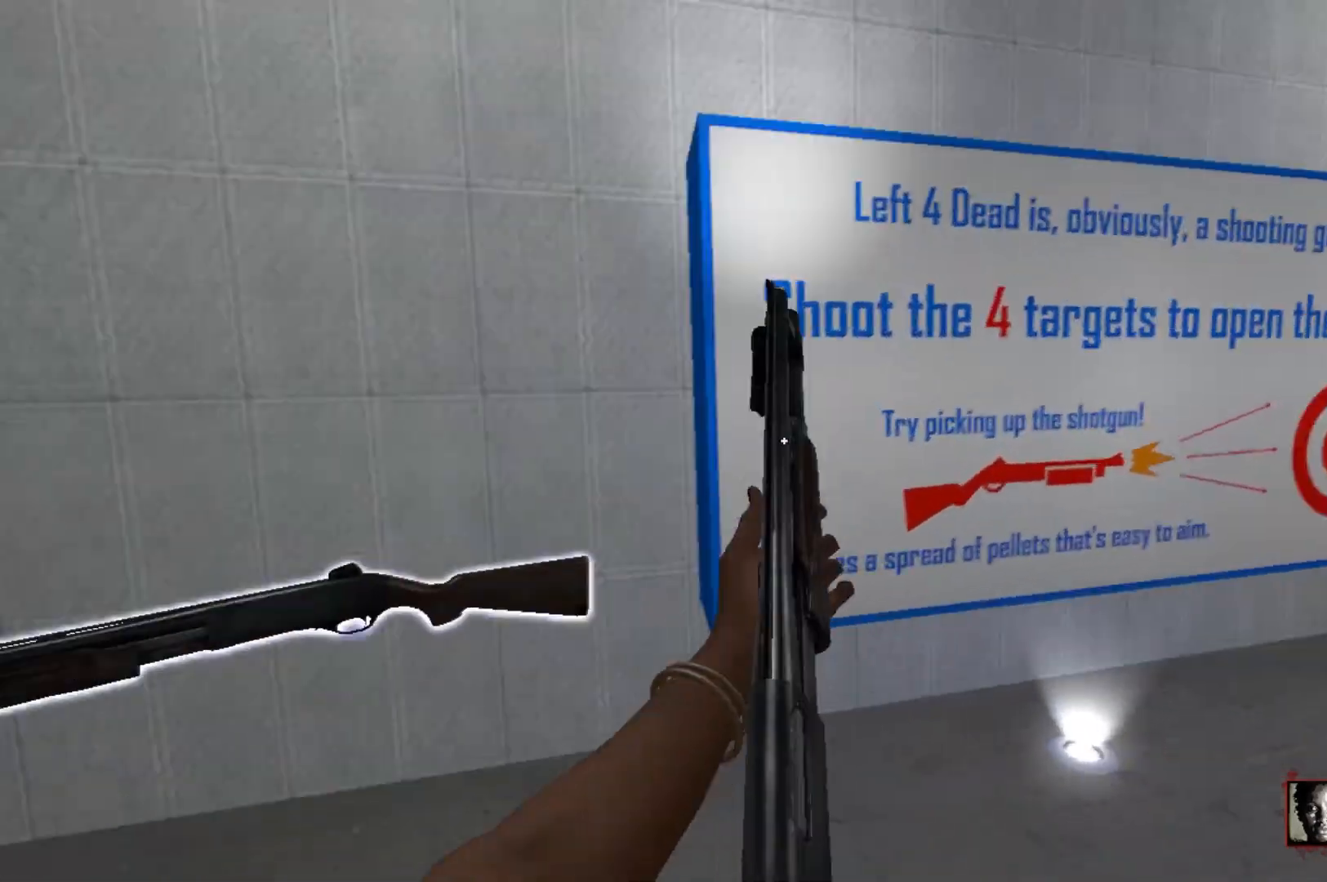
{"keys": ["d", "s"], "mouse": [], "events": [[83, "d", "down"], [83, "s", "down"]]}
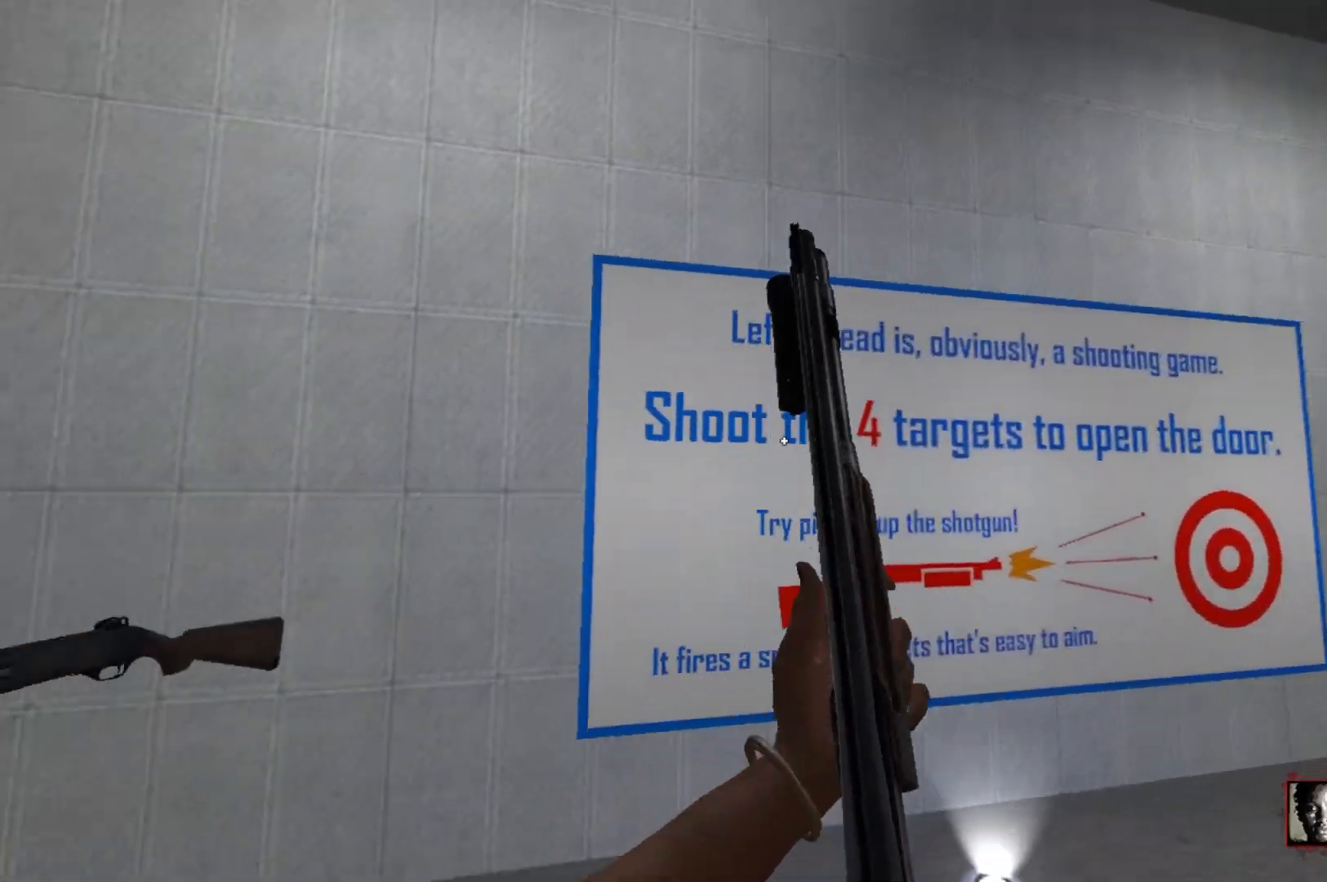
{"keys": [], "mouse": [], "events": [[283, "d", "up"], [333, "s", "up"]]}
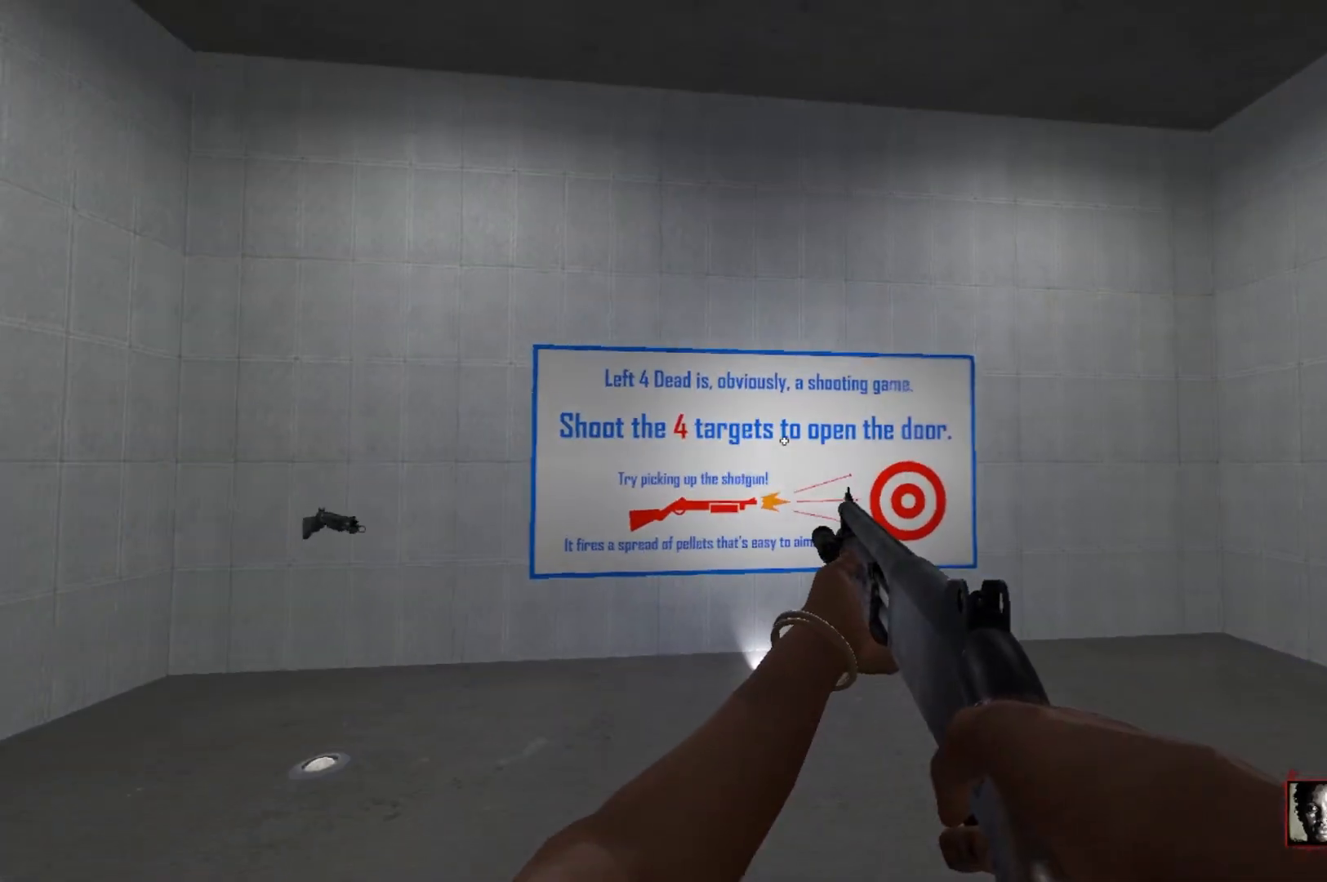
{"keys": [], "mouse": [], "events": []}
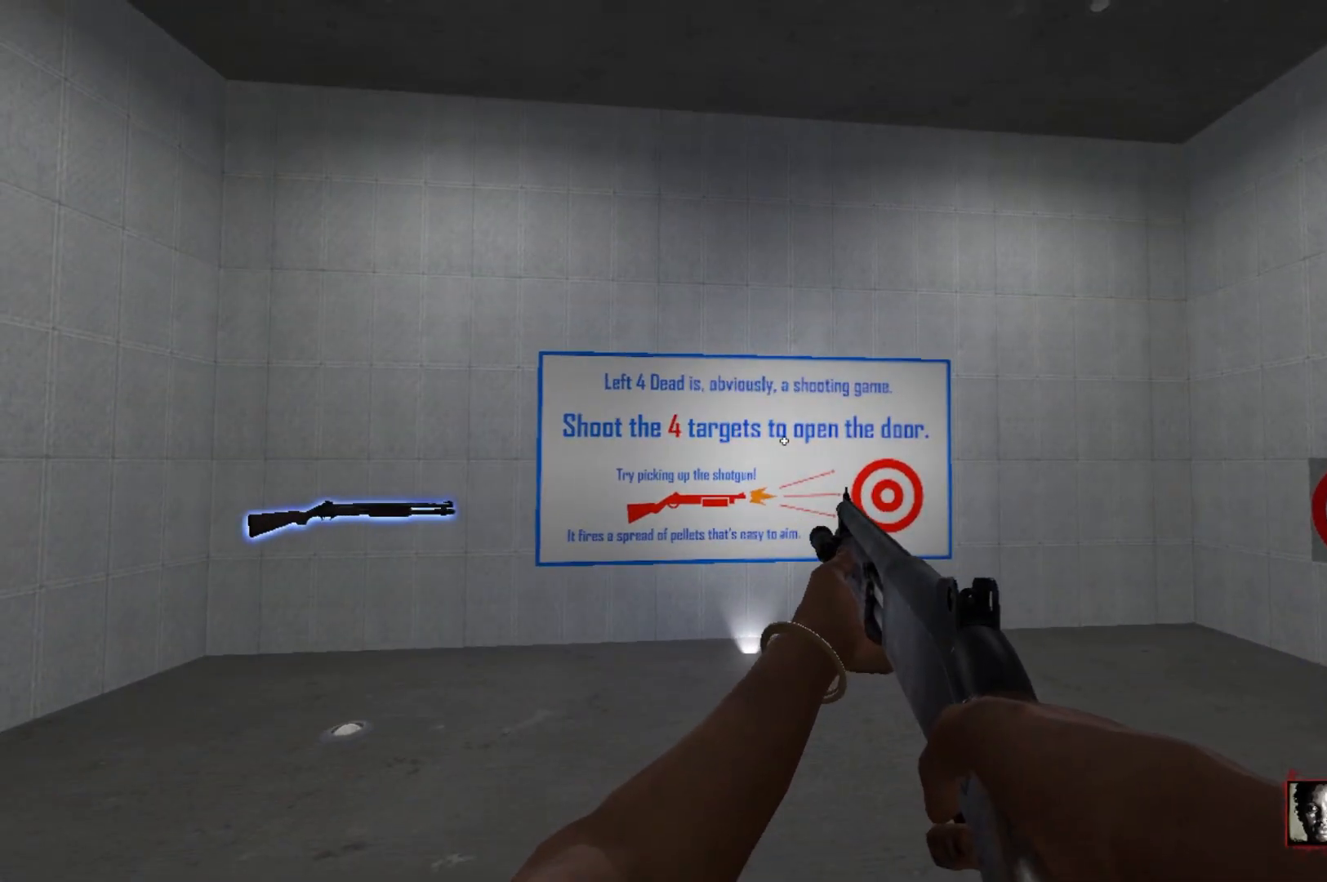
{"keys": [], "mouse": [], "events": []}
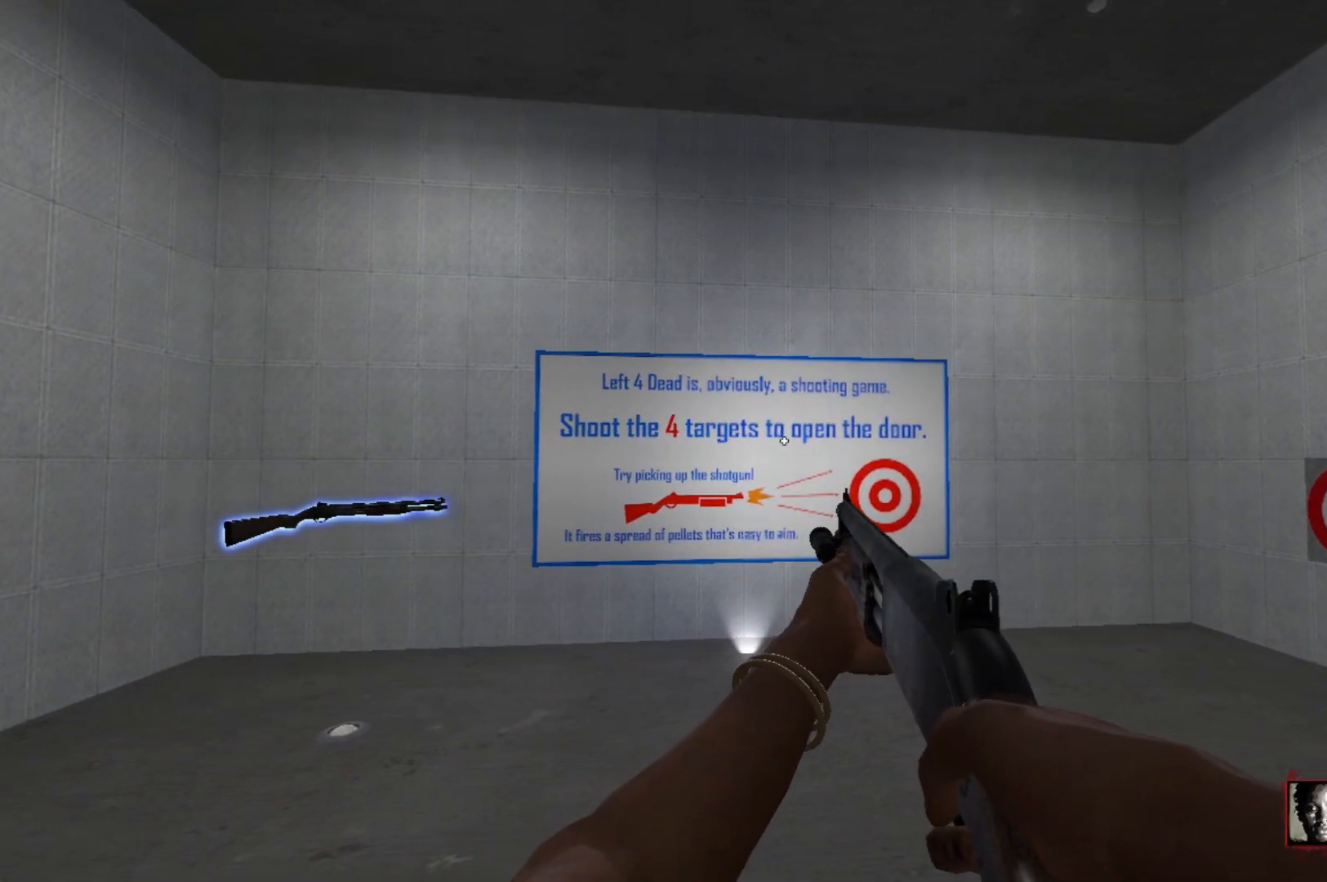
{"keys": [], "mouse": [], "events": []}
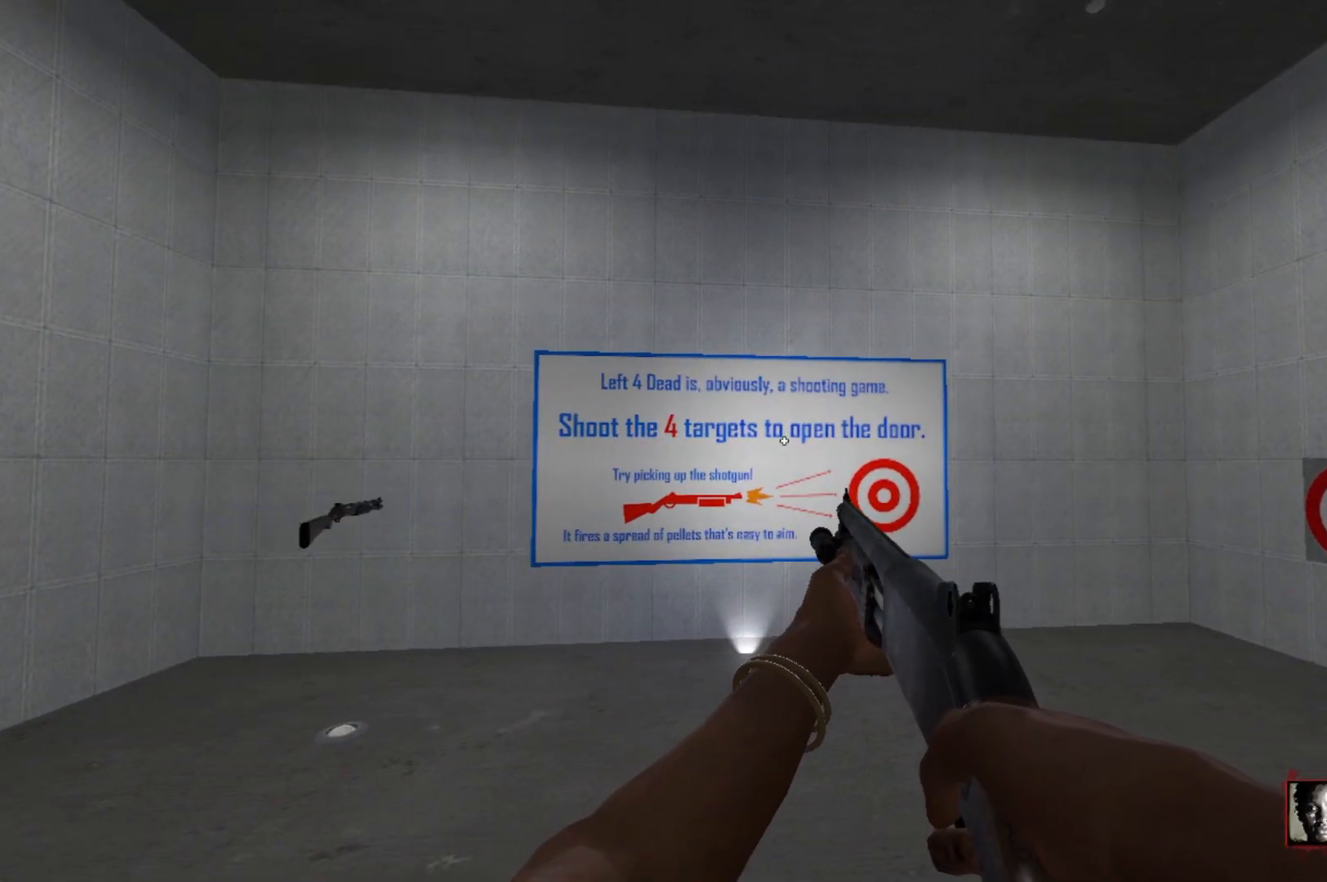
{"keys": [], "mouse": [], "events": []}